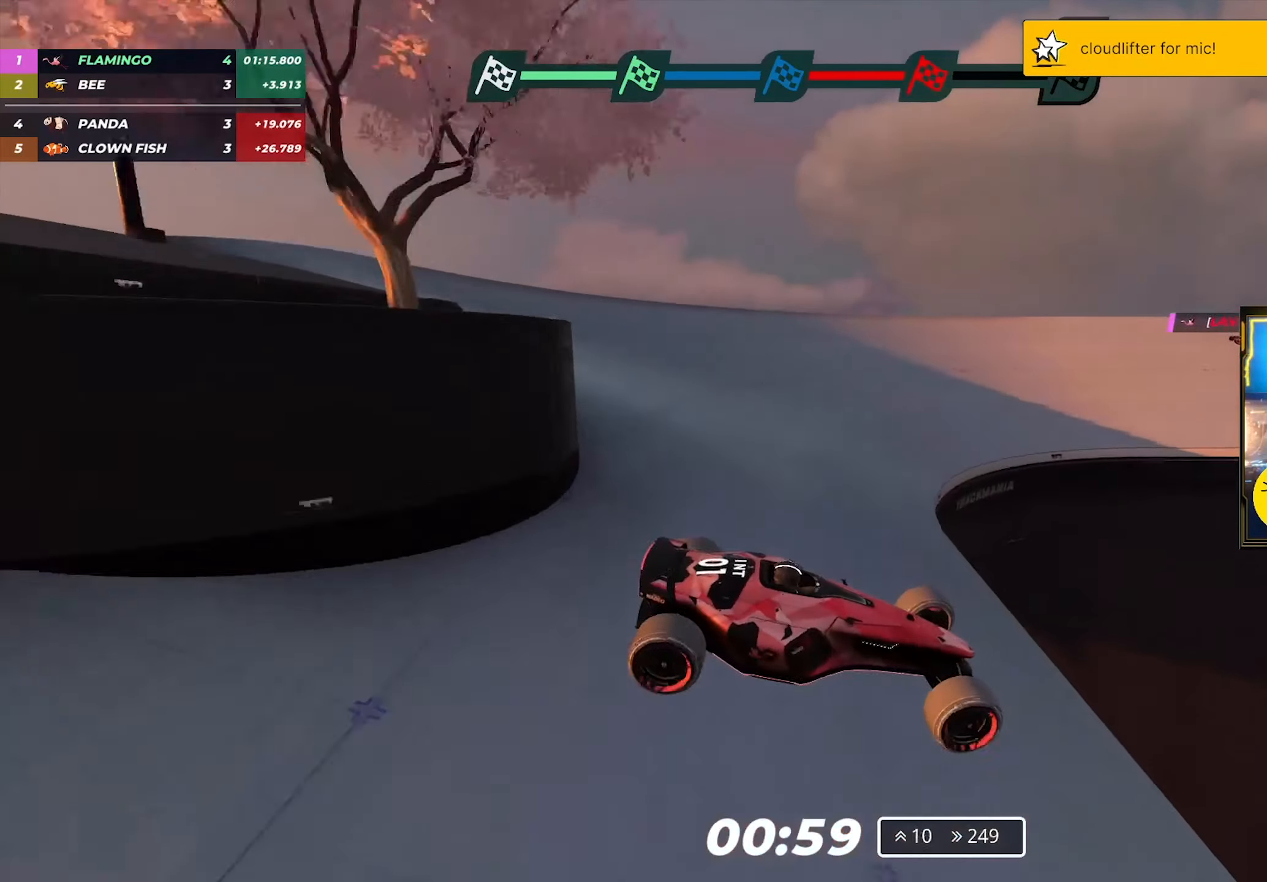
Gameplay with keyboard; each line is a JSON object with the keys held at the frame after it. "events" lists presses ("down") and releases ("up") of "down", "left", "right" and "up" between this image and that frame as [ms after this image, input, new state], when the widget could be followed in between. No other keys are recorded. Mouse input is not recorded.
{"keys": ["left", "up"], "events": []}
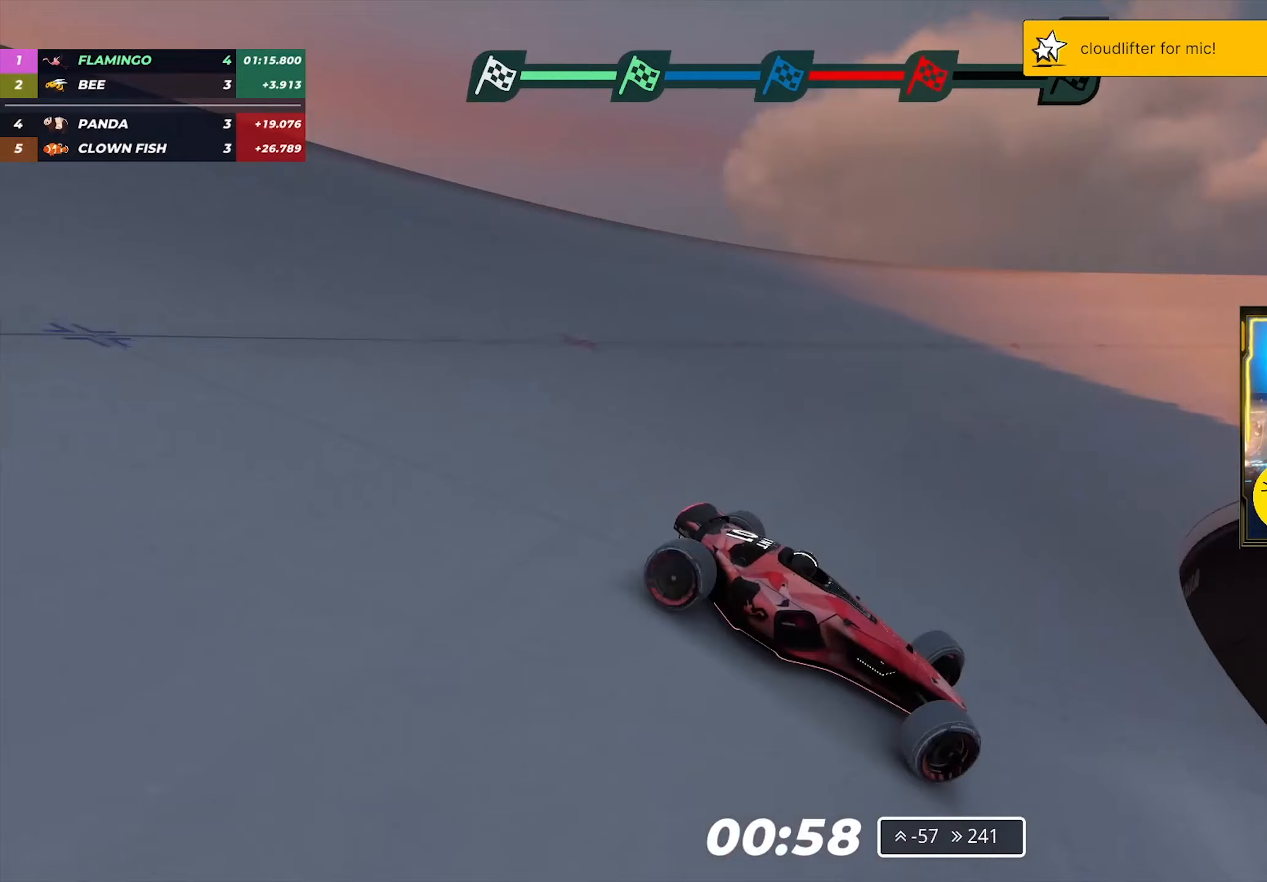
{"keys": ["left", "up"], "events": [[333, "down", "down"], [450, "down", "up"]]}
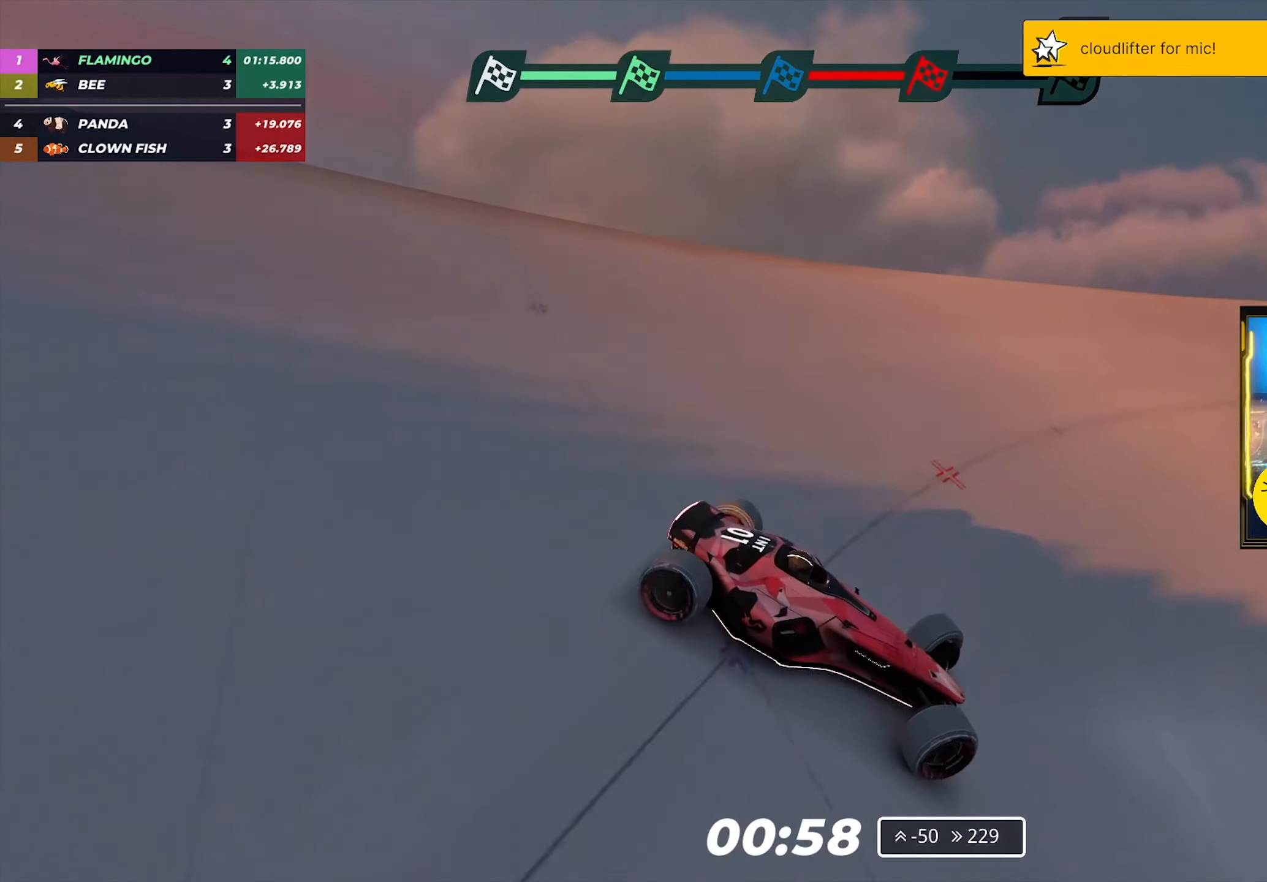
{"keys": ["left", "up"], "events": []}
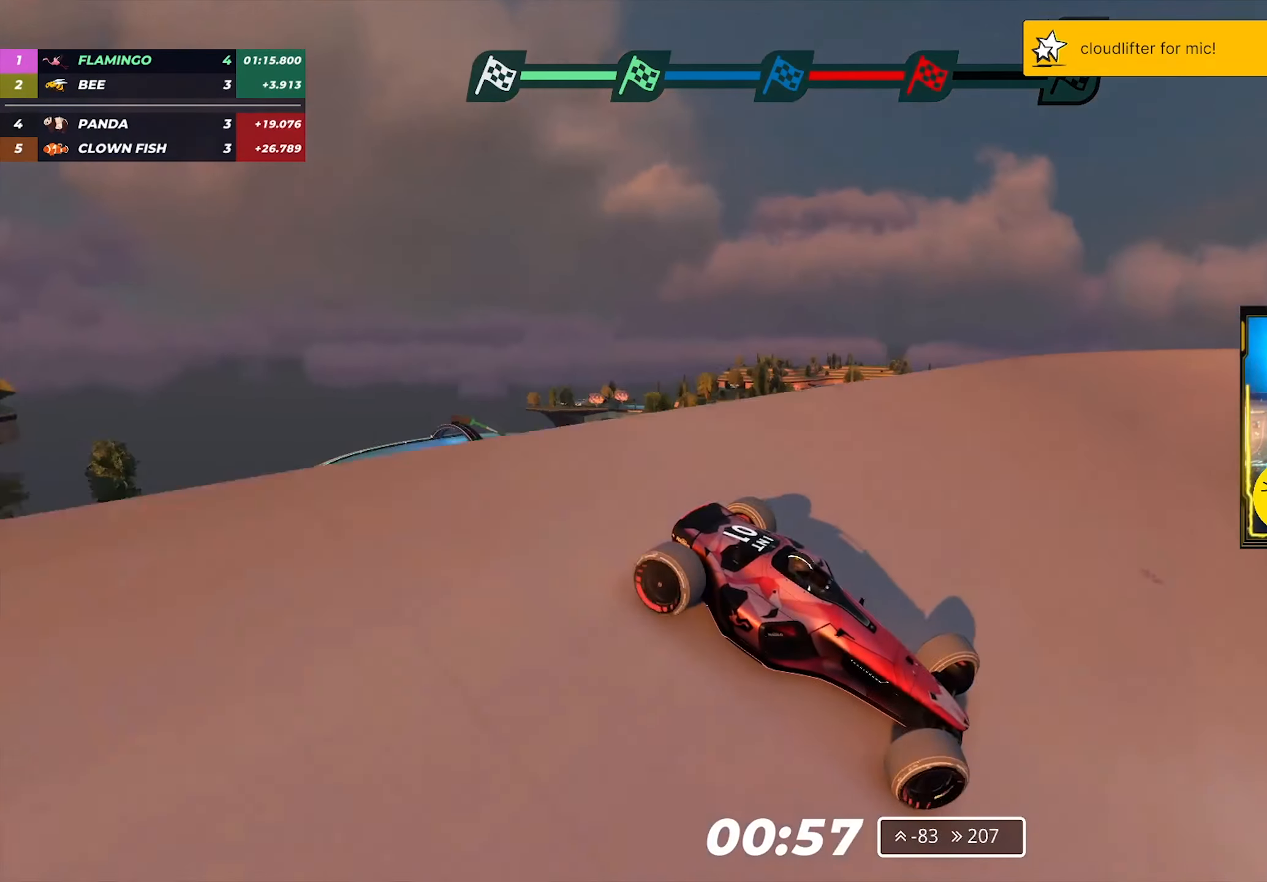
{"keys": []}
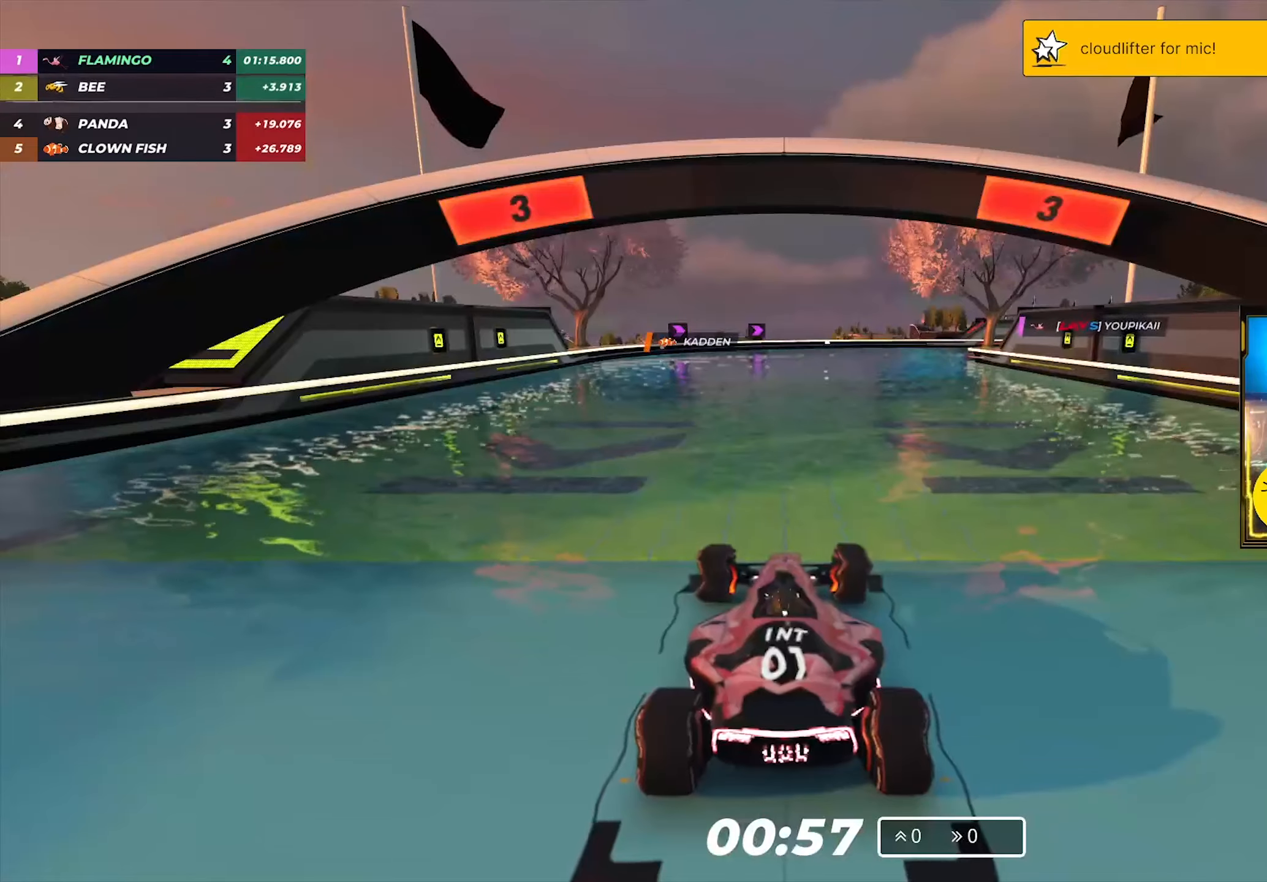
{"keys": [], "events": []}
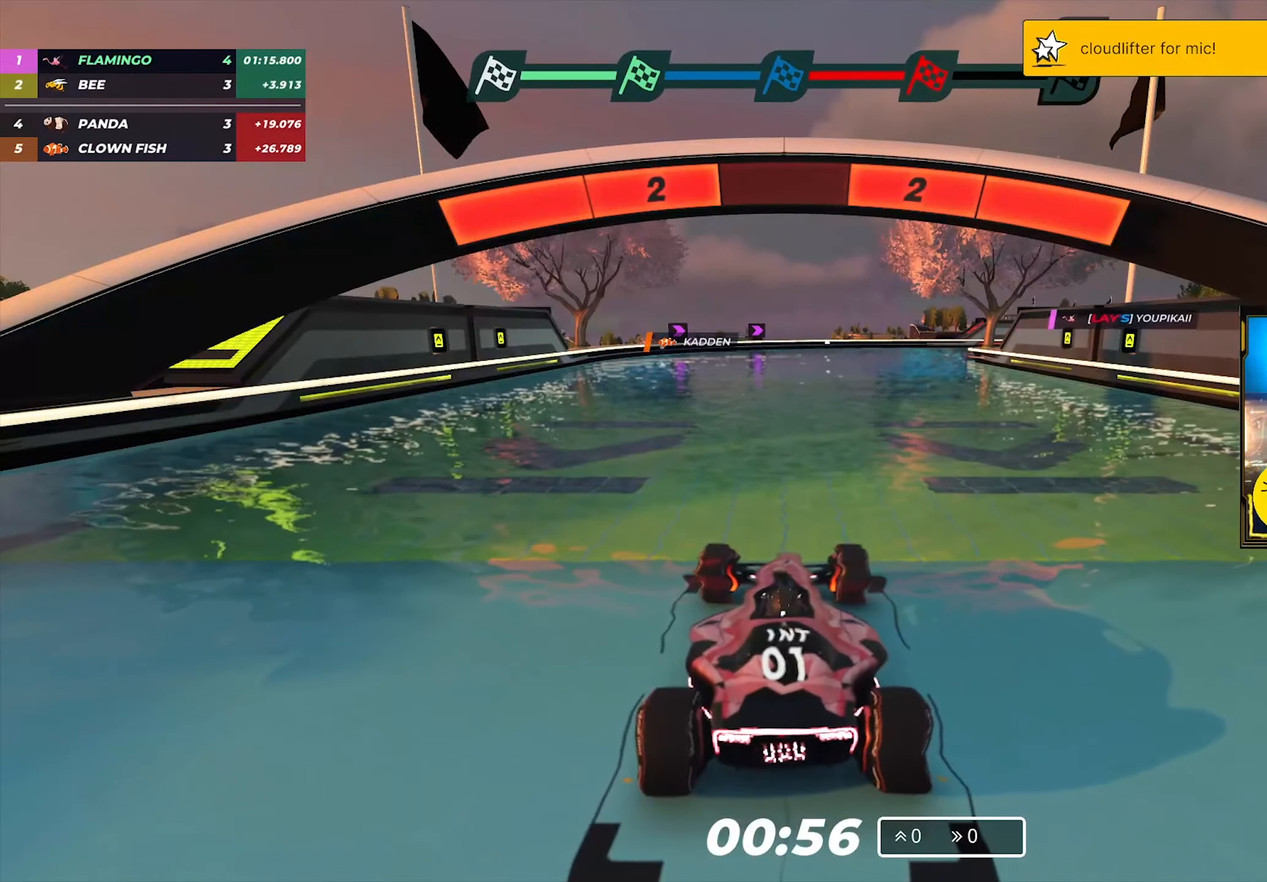
{"keys": [], "events": []}
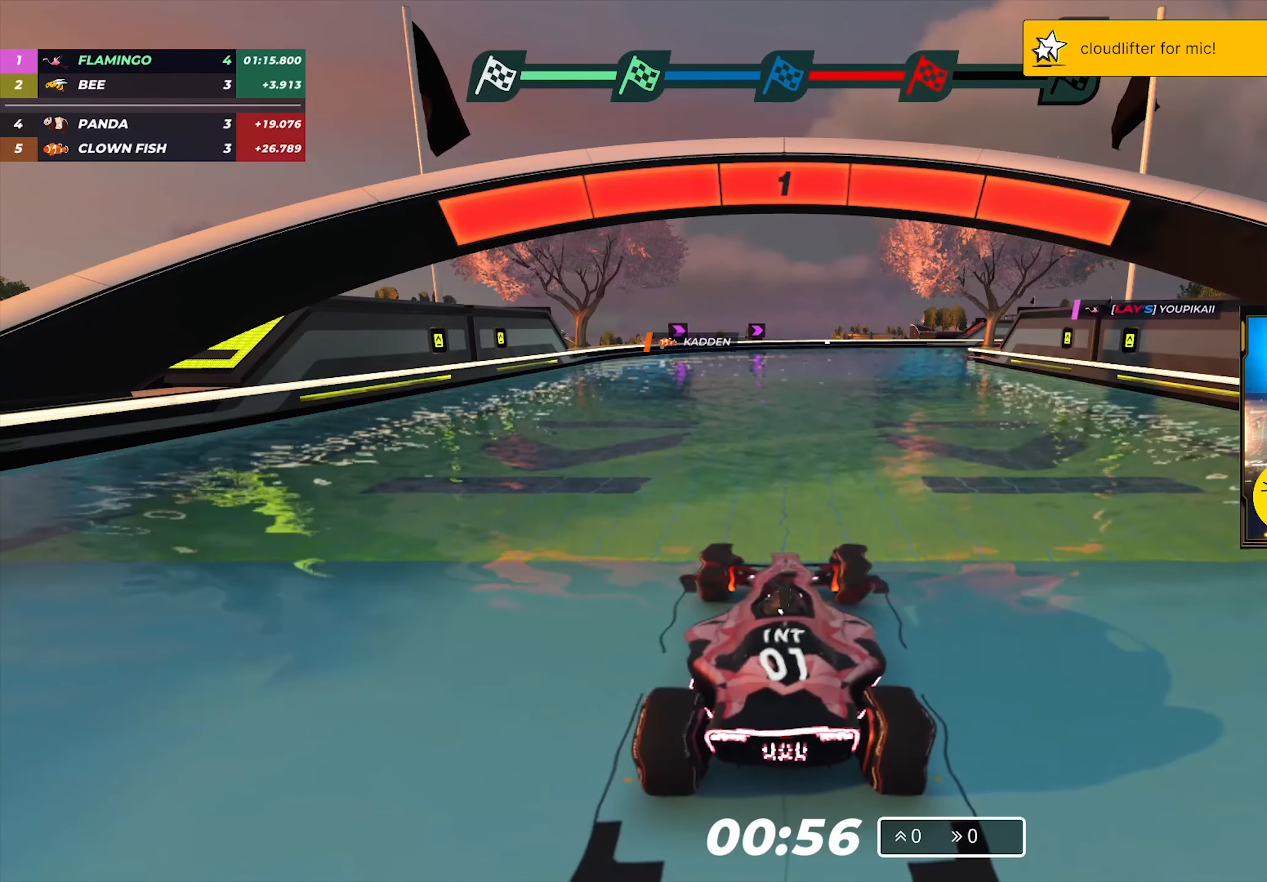
{"keys": ["up"], "events": [[217, "up", "down"]]}
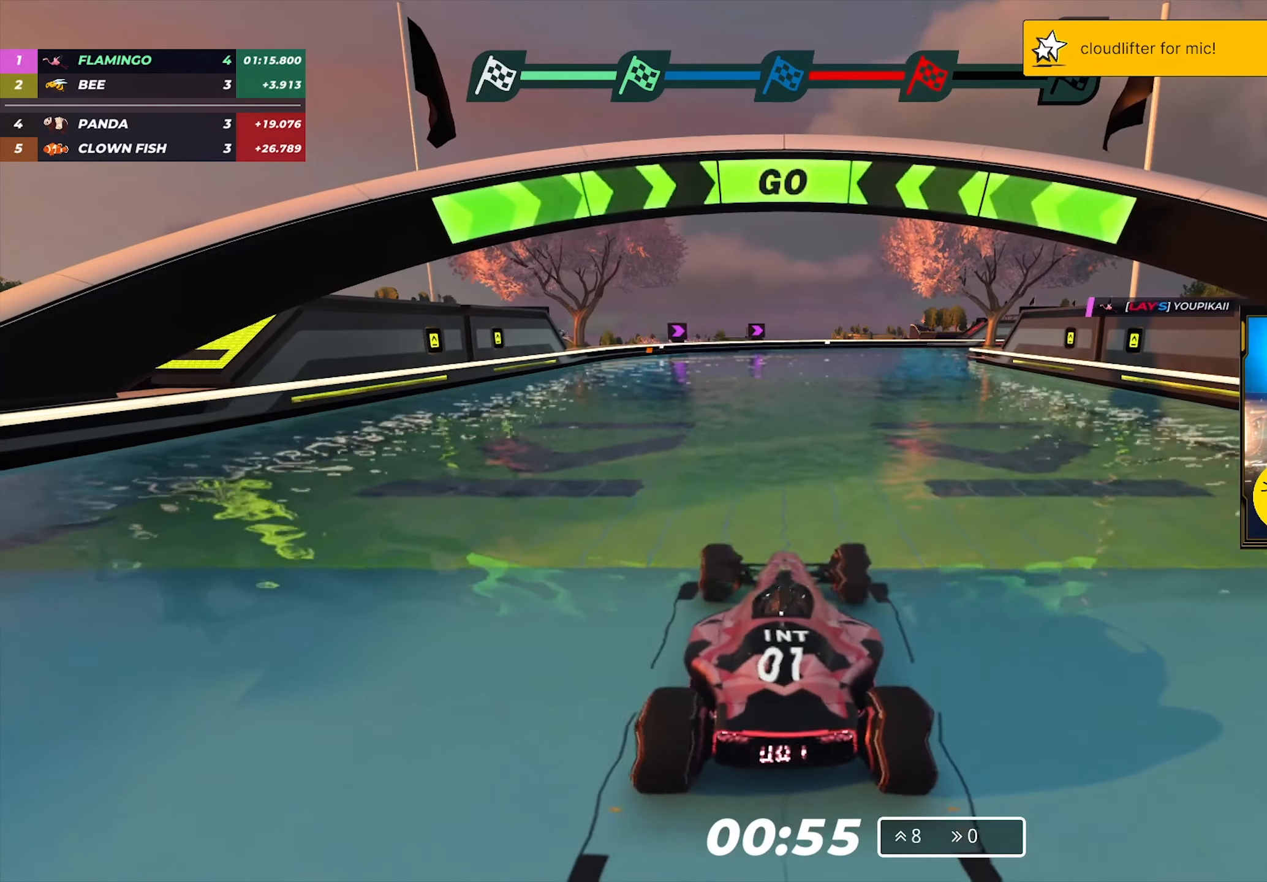
{"keys": ["up"], "events": []}
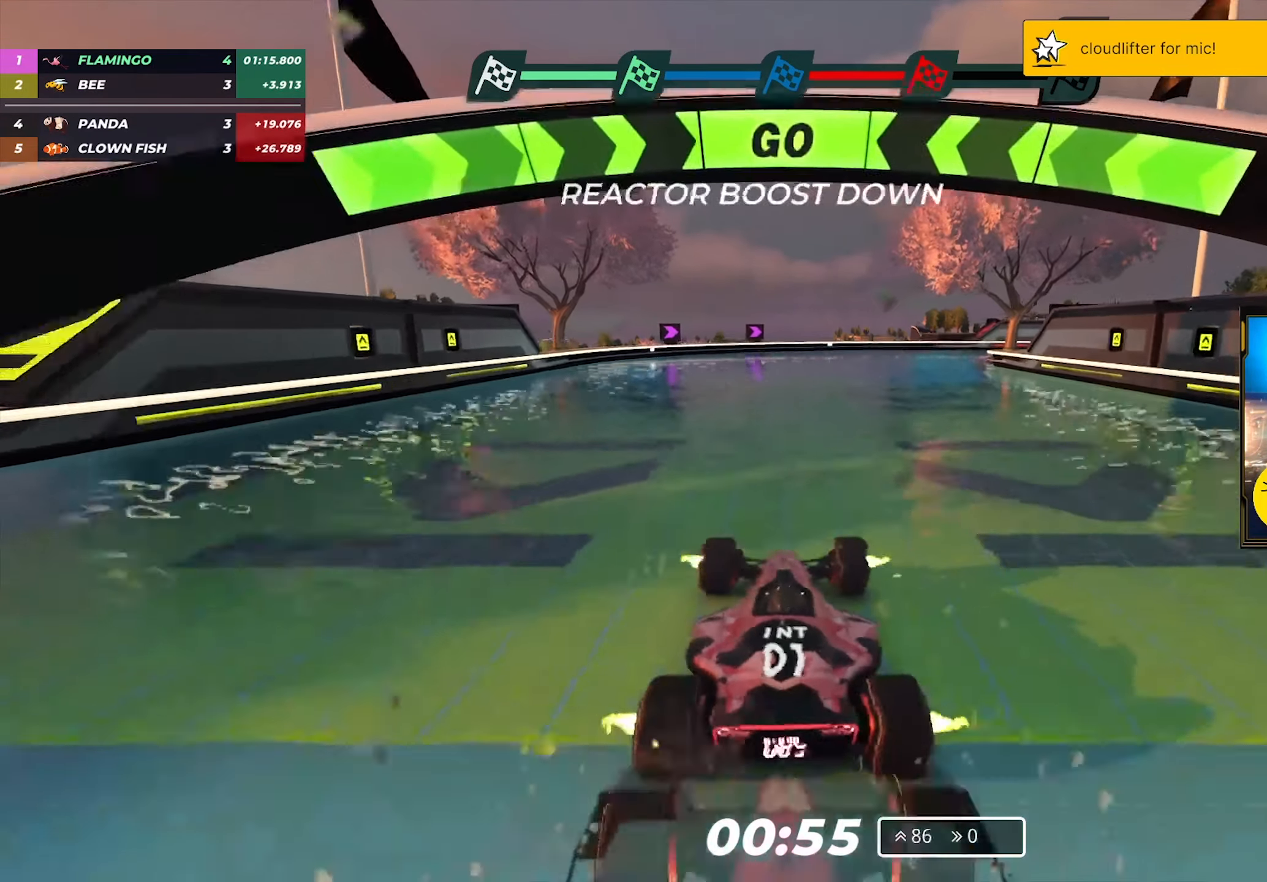
{"keys": ["right", "up"], "events": [[300, "right", "down"]]}
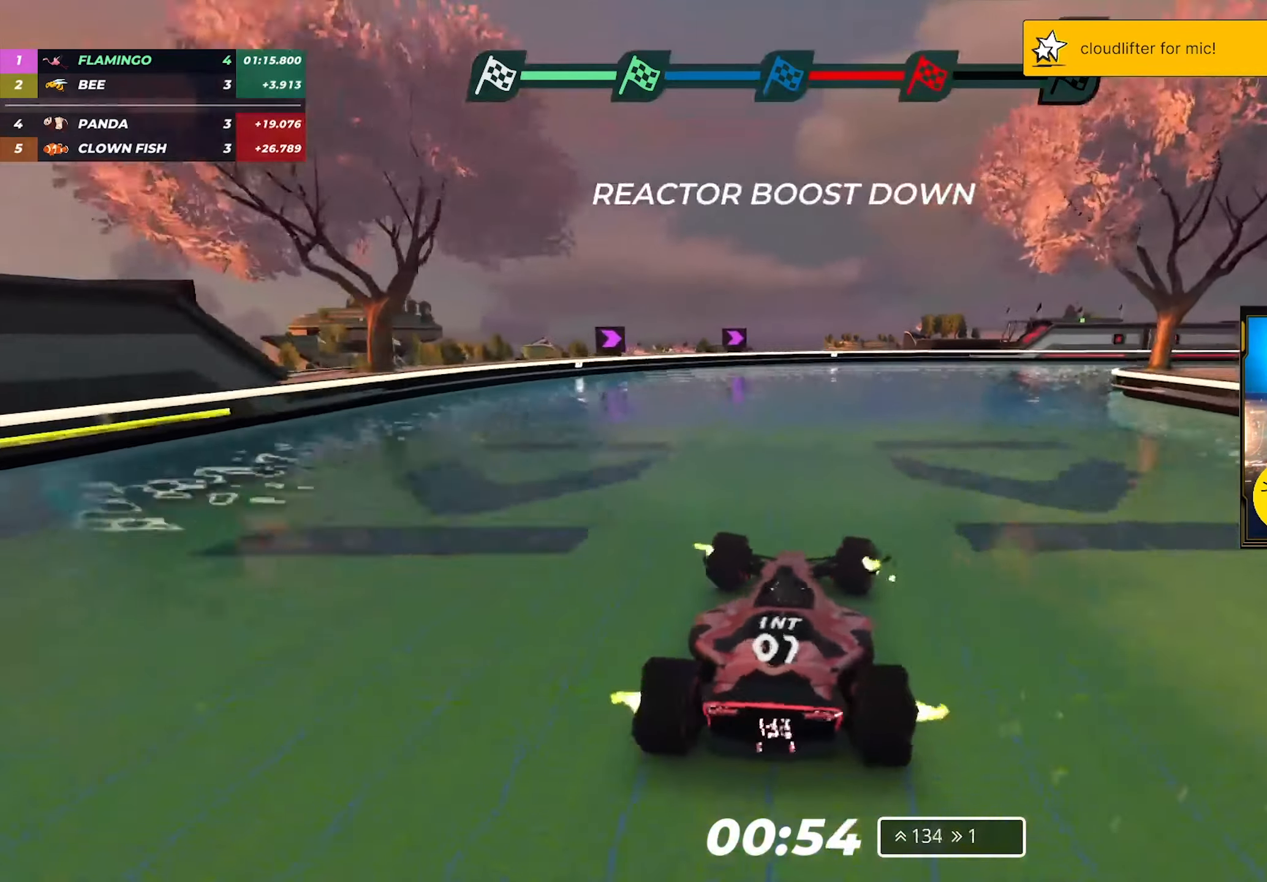
{"keys": ["right", "up"], "events": []}
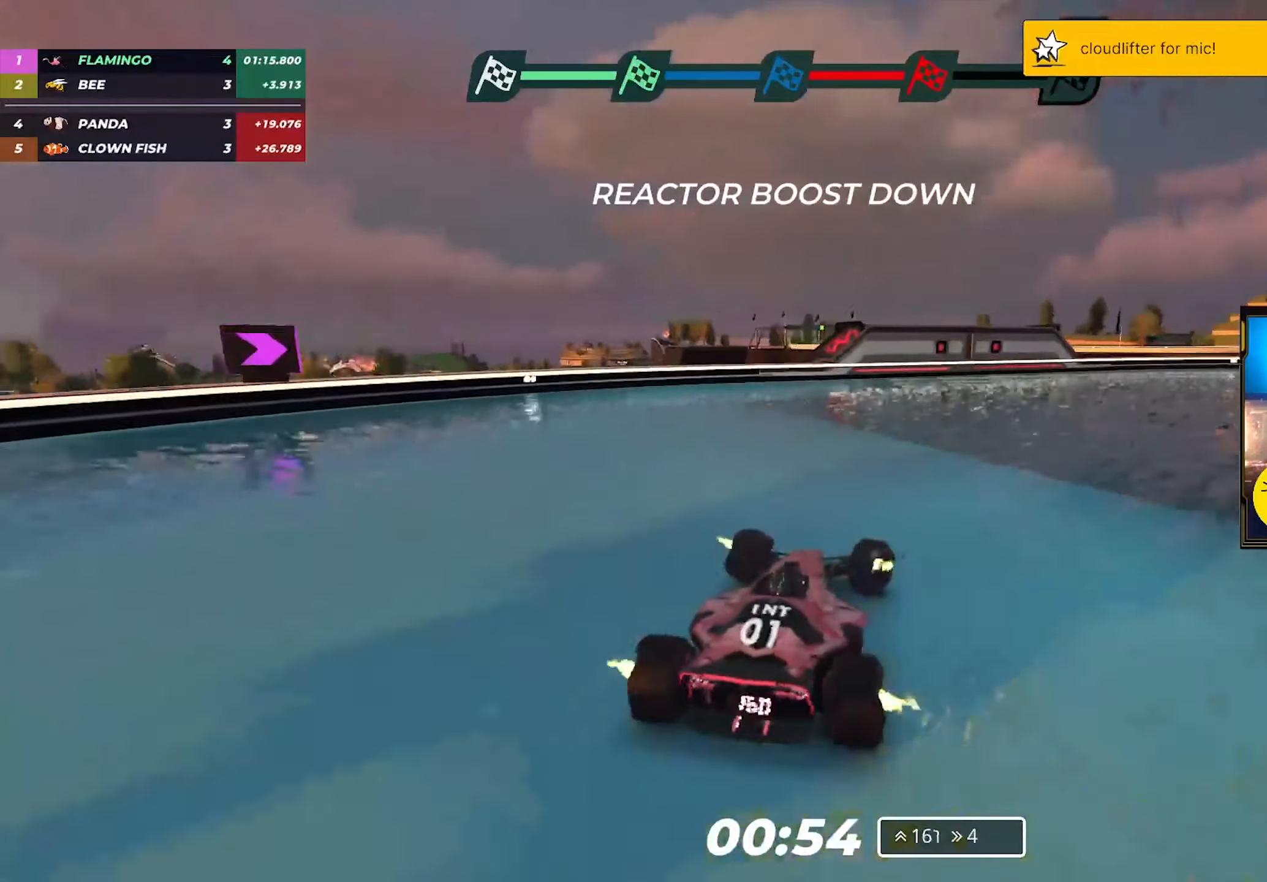
{"keys": ["right", "up"], "events": []}
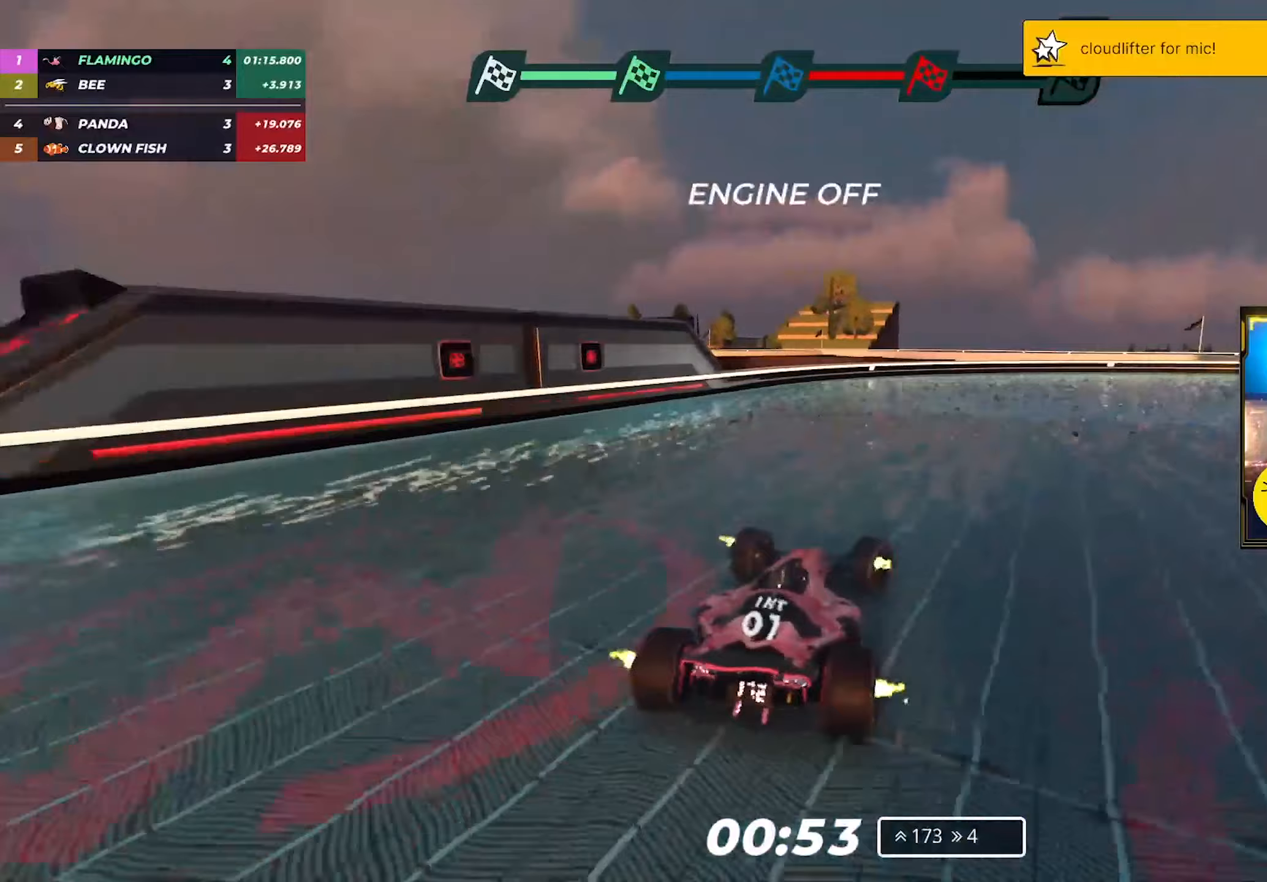
{"keys": ["right", "up"], "events": []}
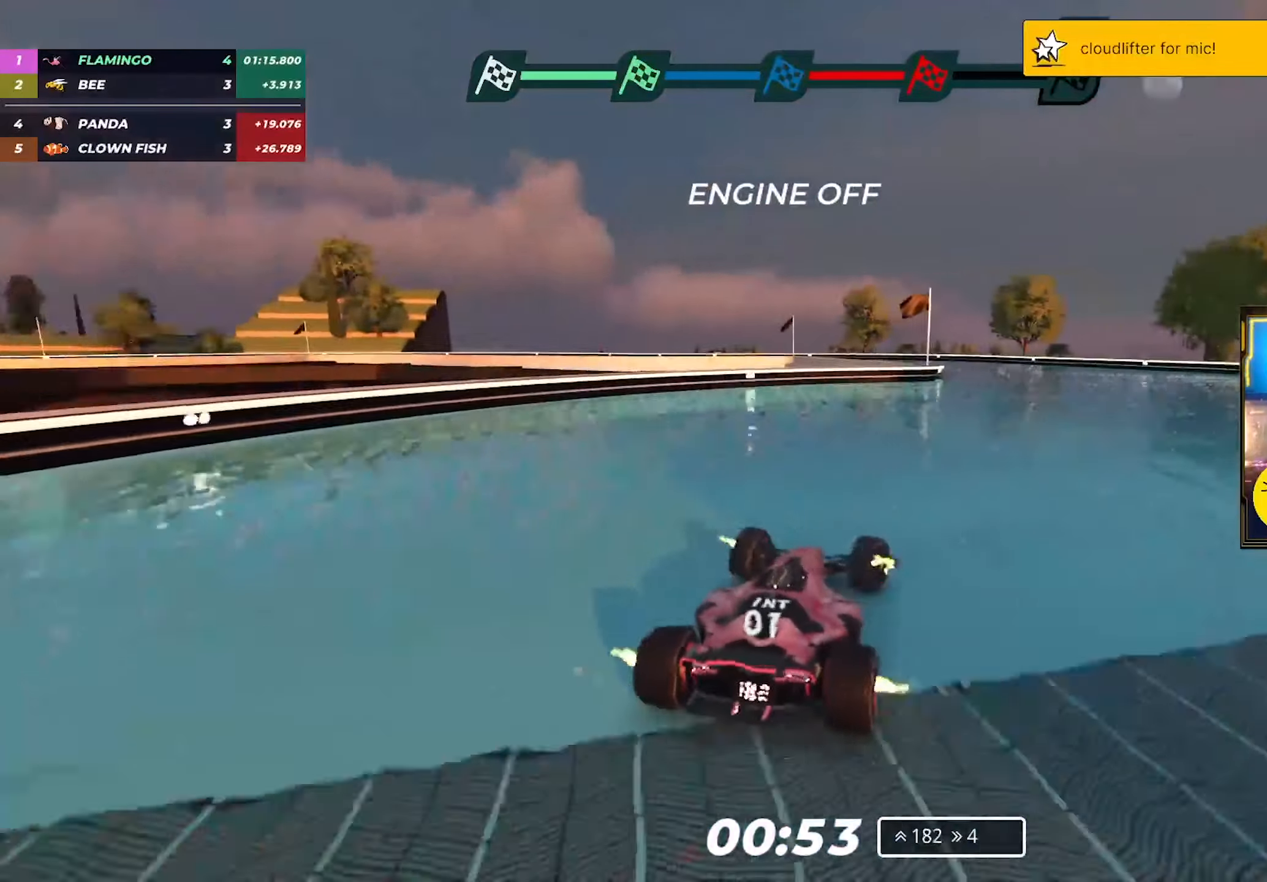
{"keys": ["left", "up"], "events": [[183, "right", "up"], [267, "left", "down"]]}
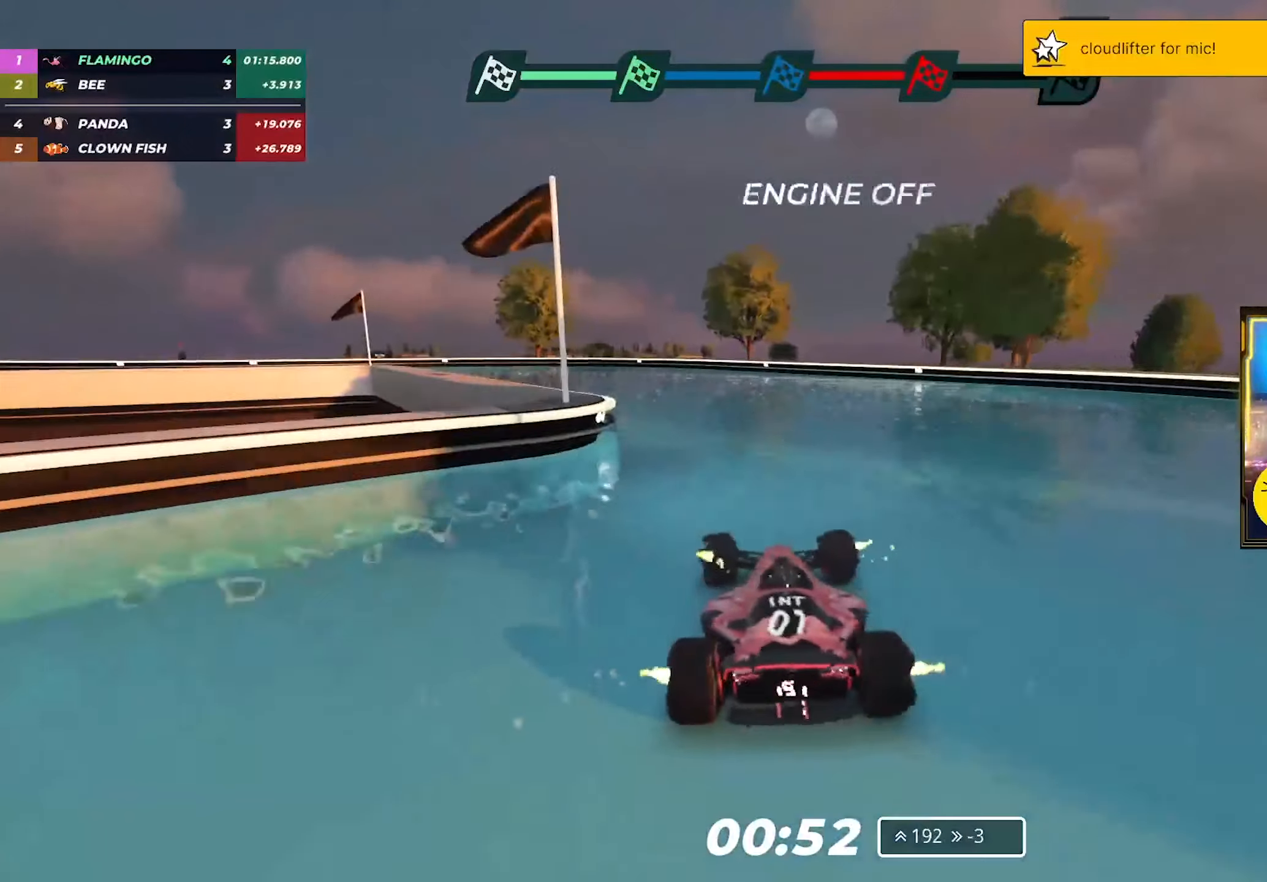
{"keys": ["left", "up"], "events": []}
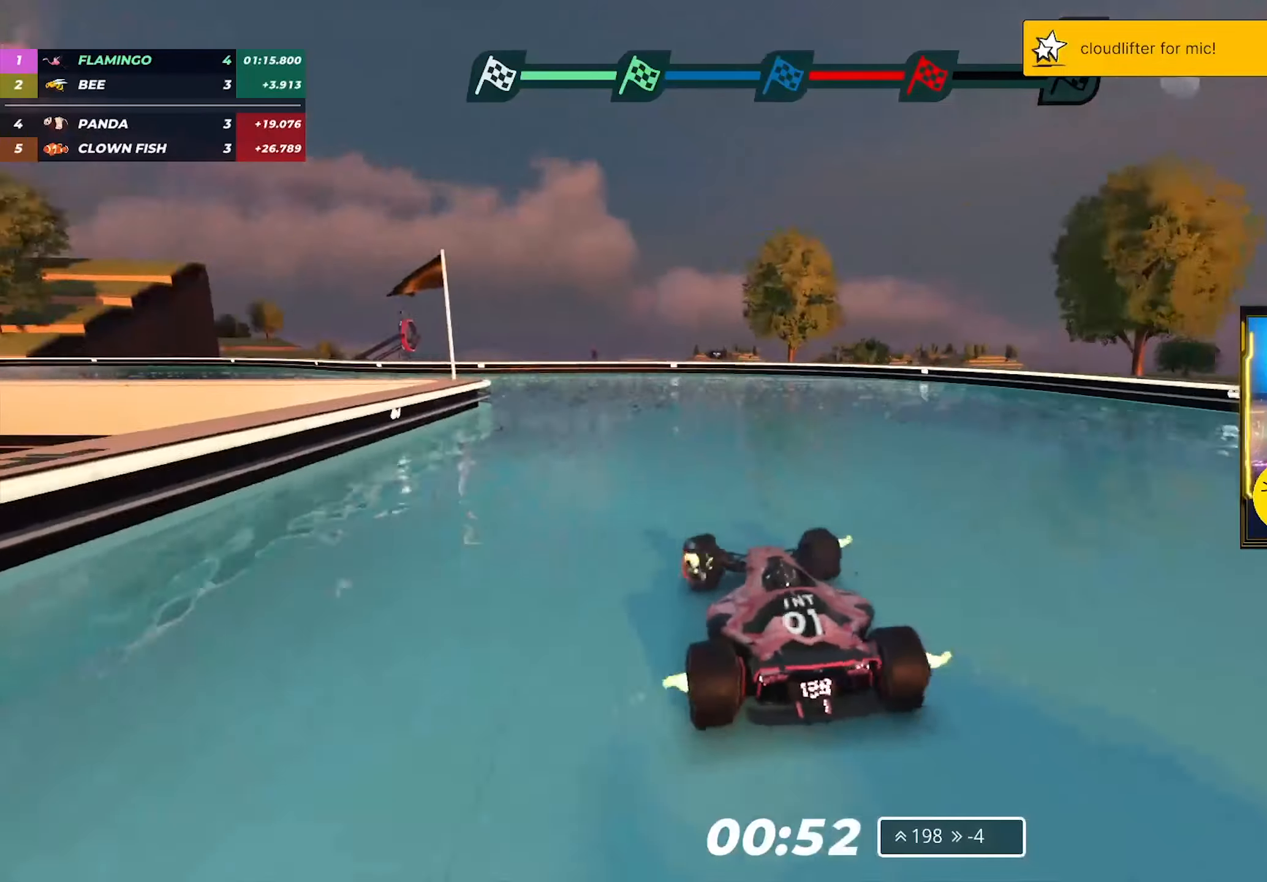
{"keys": ["left", "up"], "events": []}
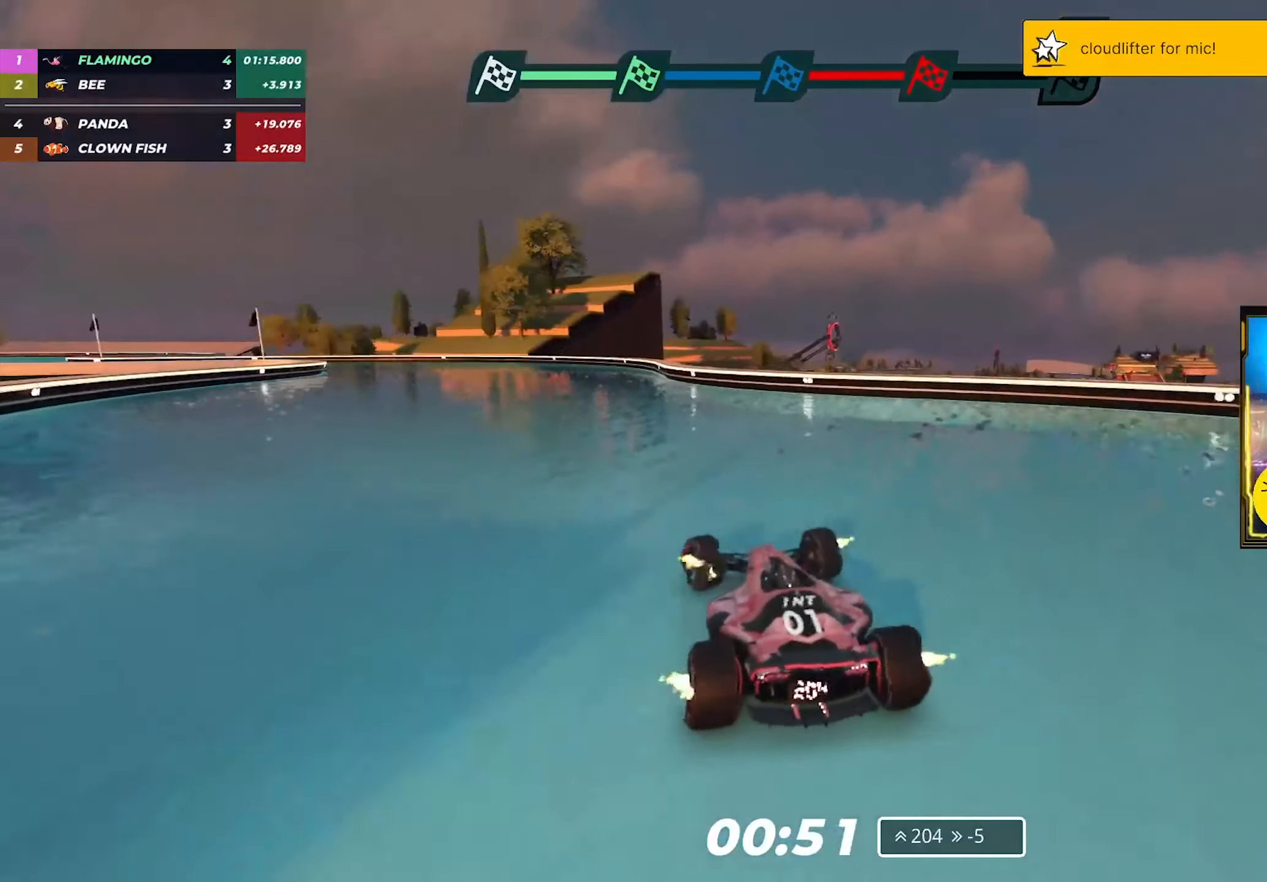
{"keys": ["left", "up"], "events": [[100, "left", "up"], [183, "left", "down"]]}
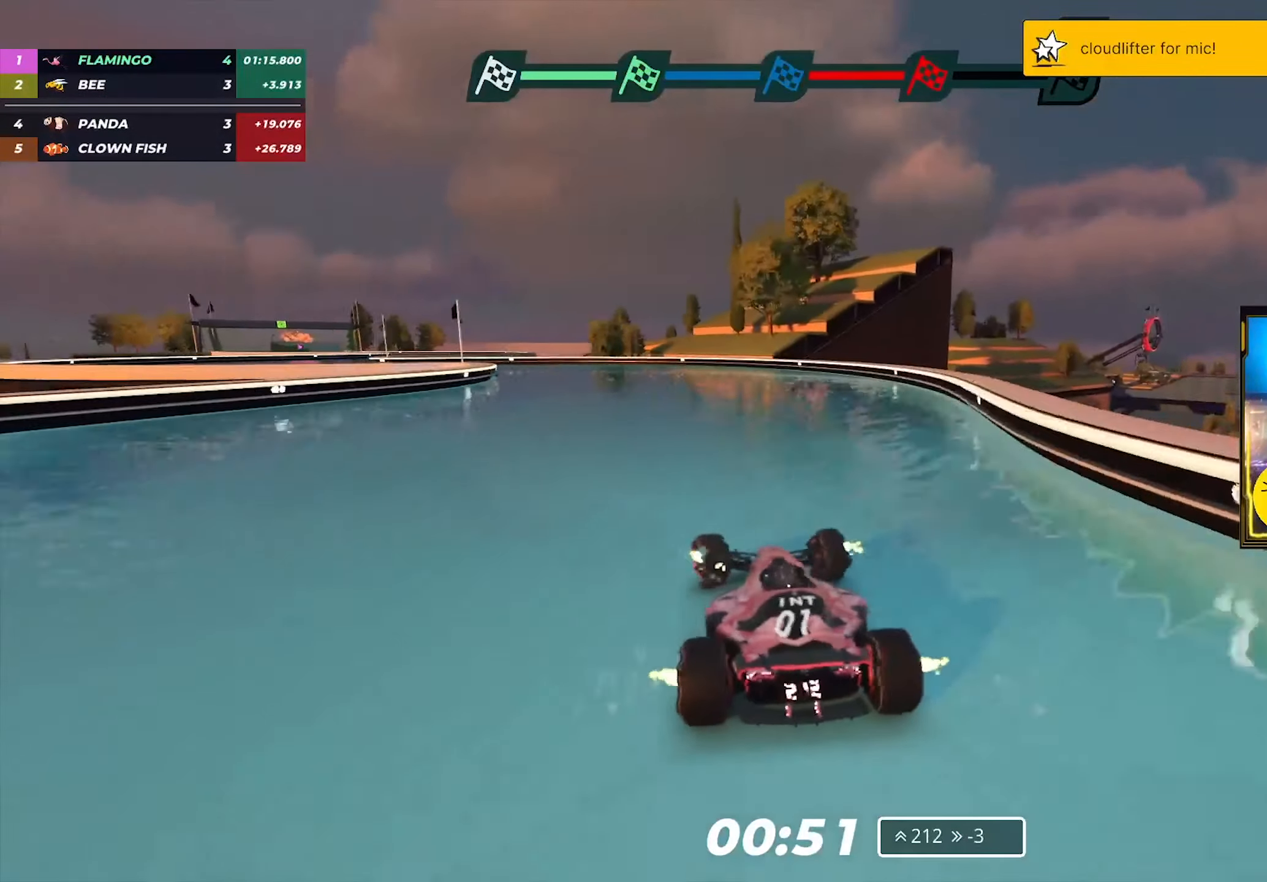
{"keys": ["left", "up"], "events": []}
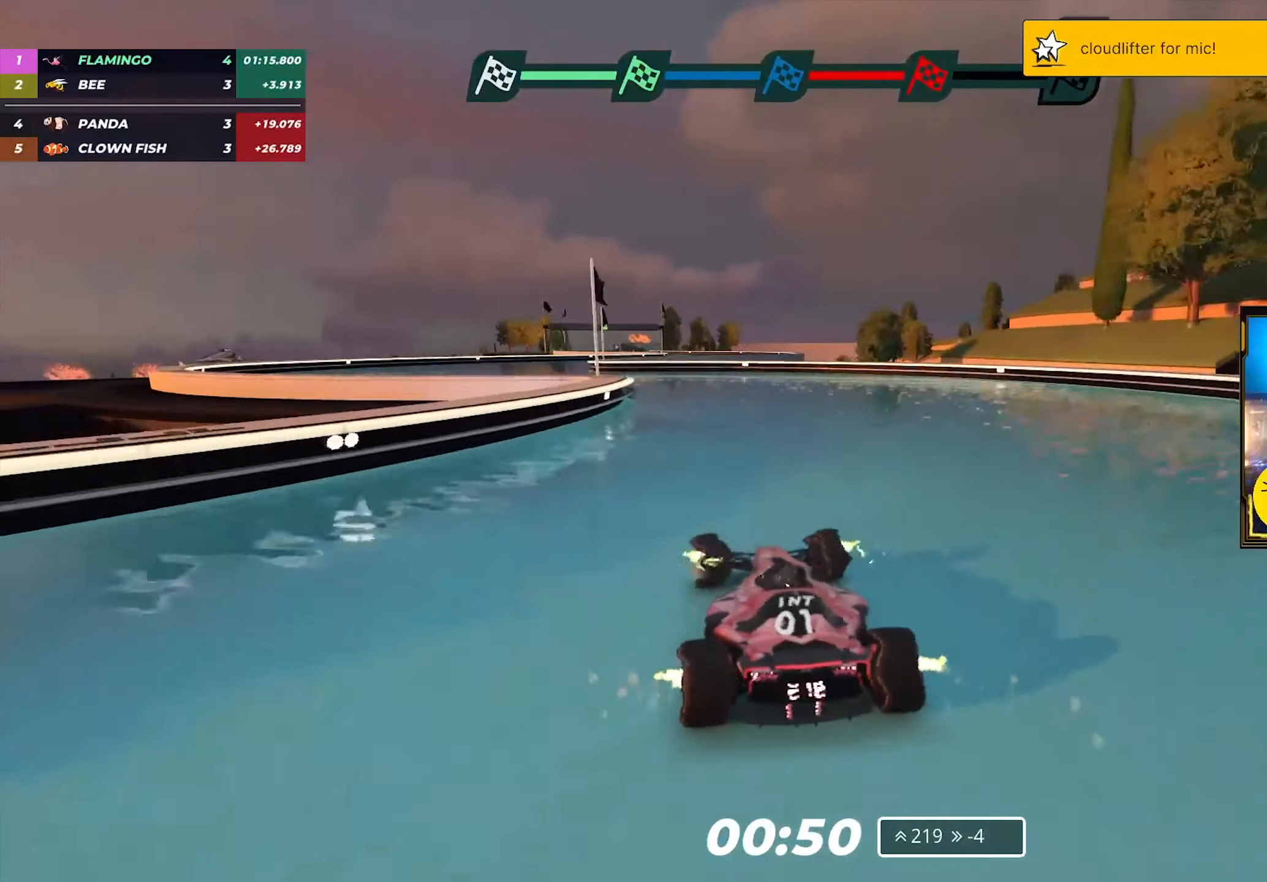
{"keys": ["right", "up"], "events": [[433, "left", "up"], [467, "right", "down"]]}
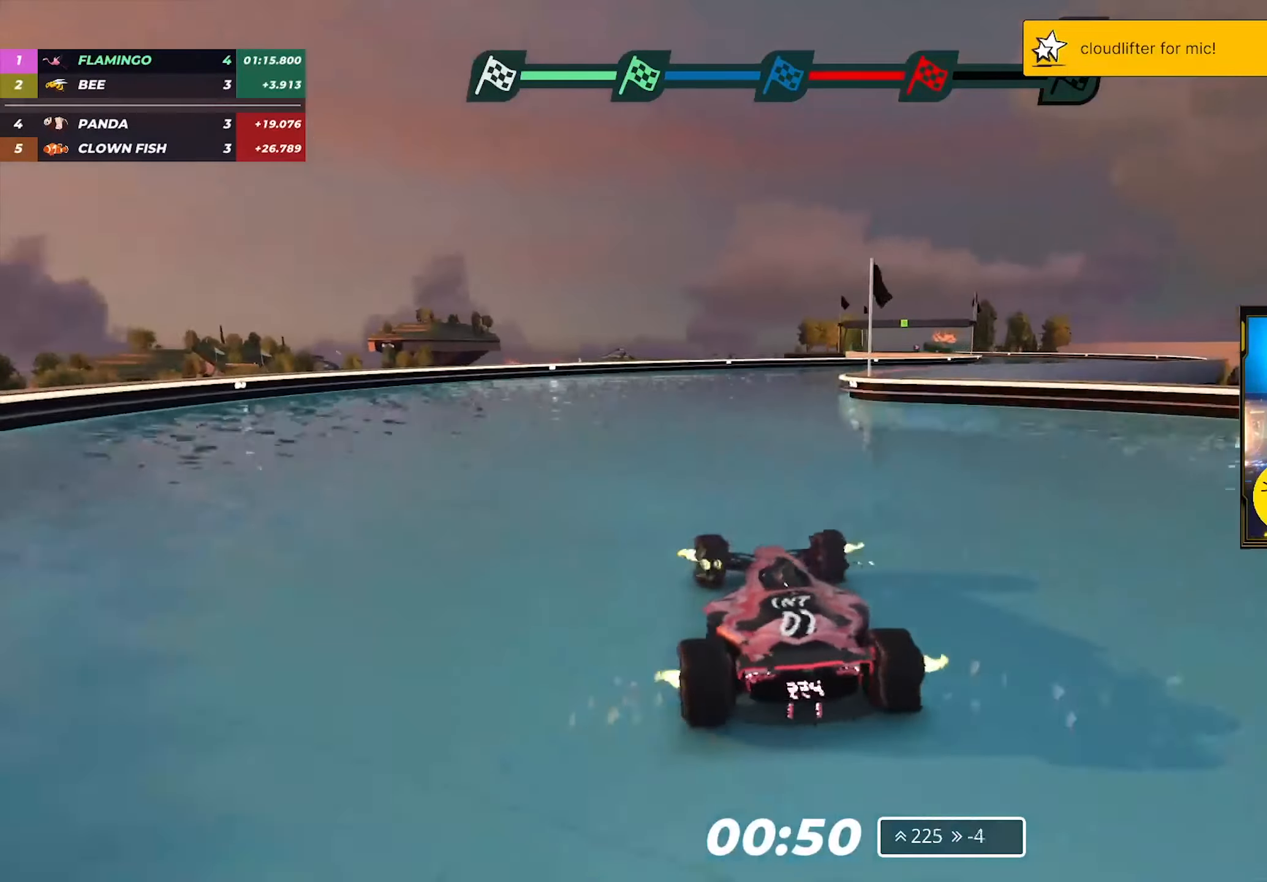
{"keys": ["right", "up"], "events": []}
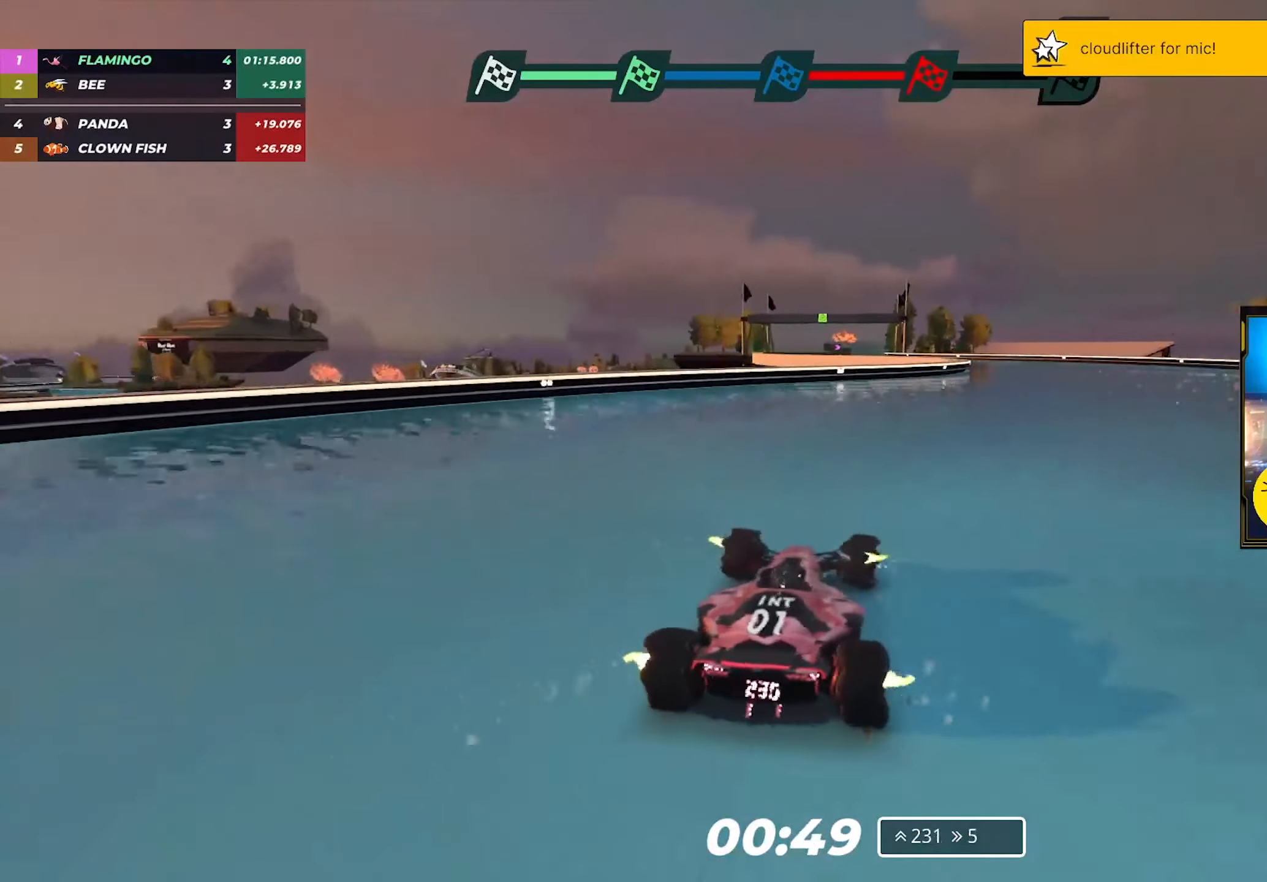
{"keys": ["left", "up"], "events": [[267, "right", "up"], [333, "left", "down"]]}
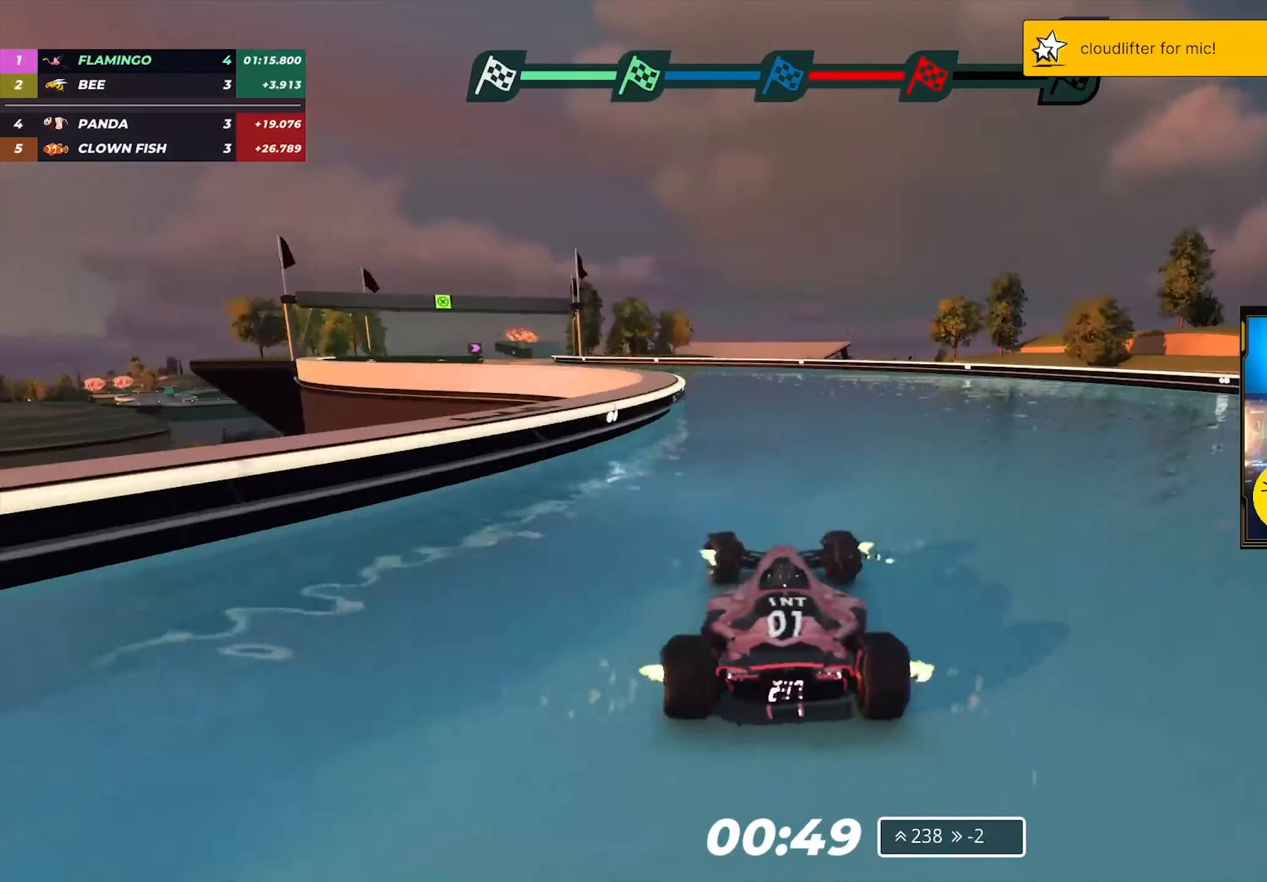
{"keys": ["up"], "events": [[417, "left", "up"]]}
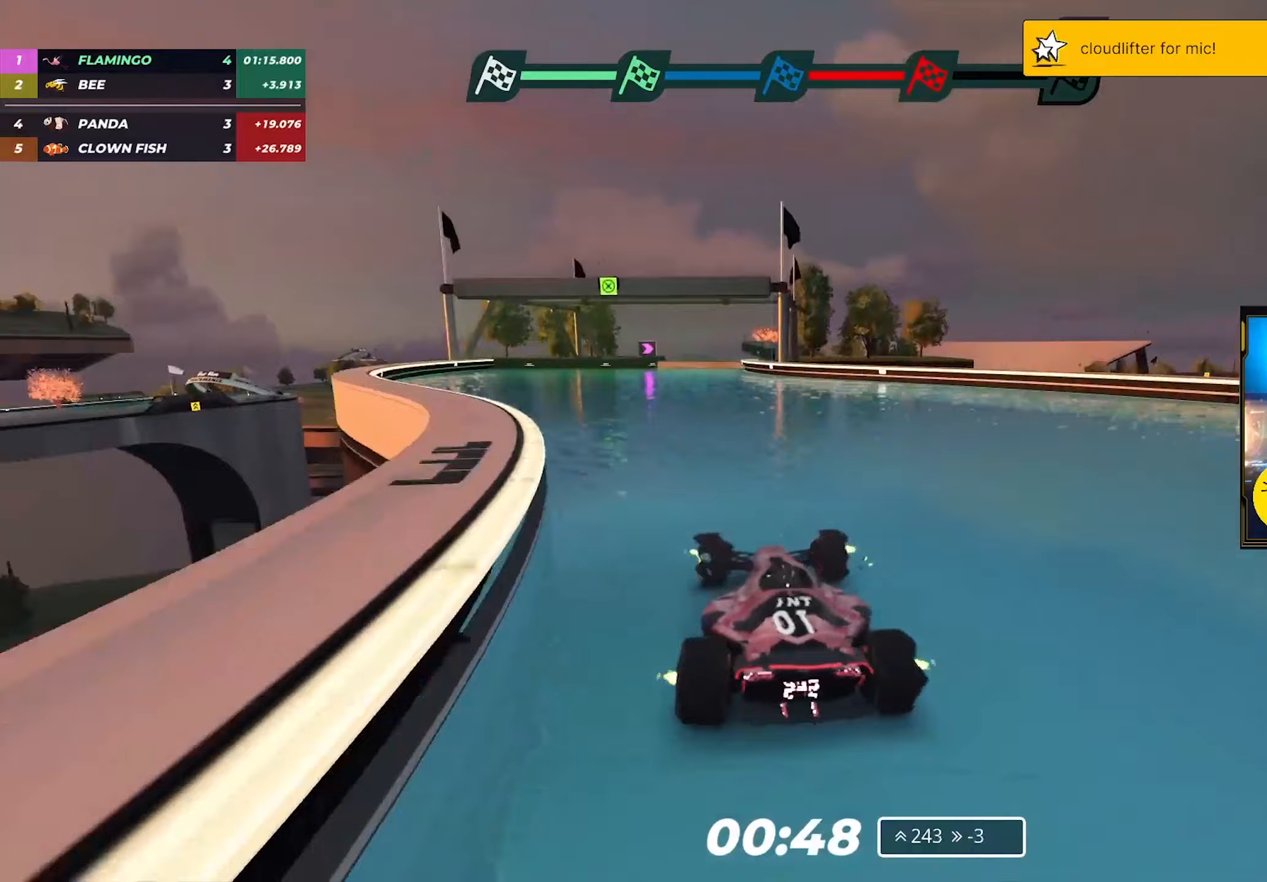
{"keys": ["right", "up"], "events": [[17, "left", "down"], [133, "left", "up"], [250, "right", "down"]]}
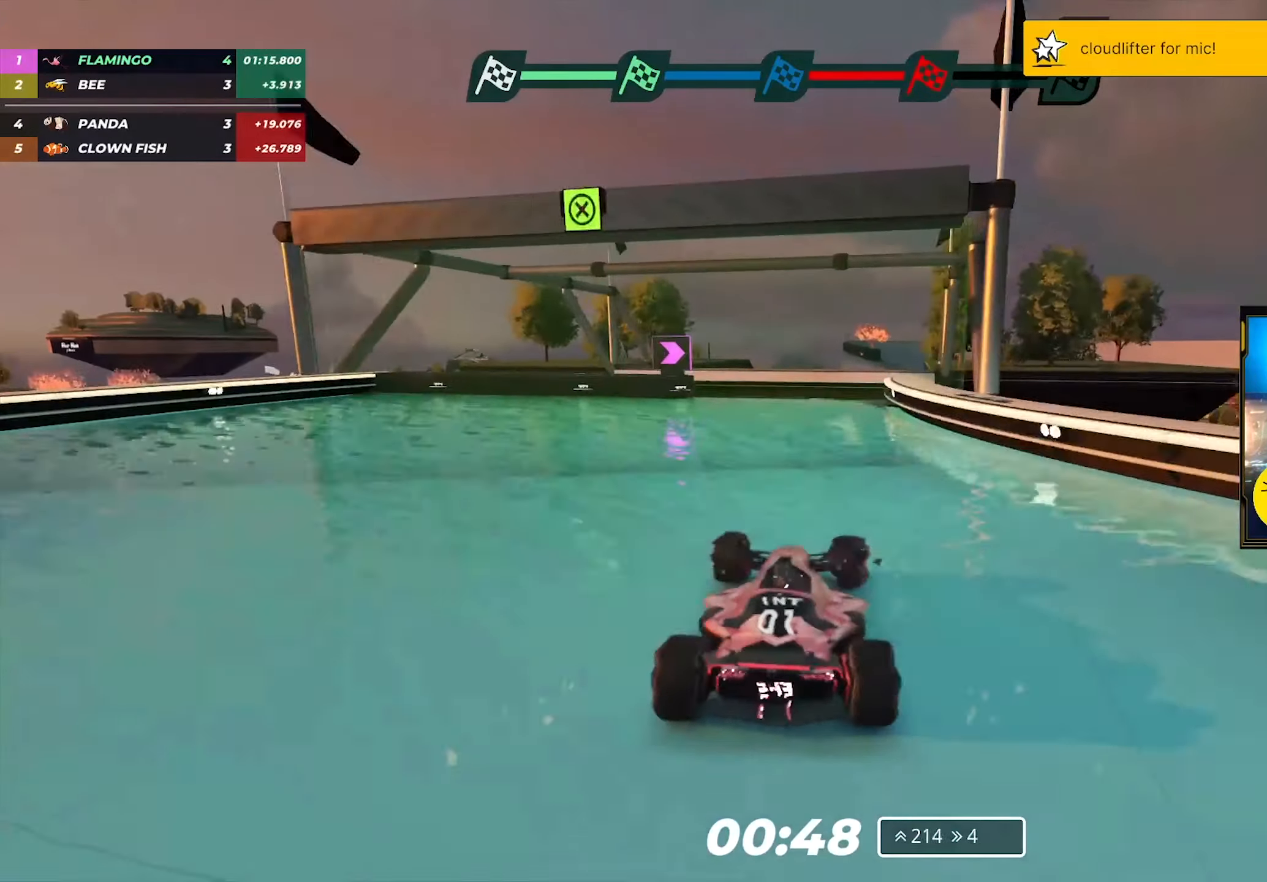
{"keys": ["left", "up"], "events": [[33, "right", "up"], [433, "left", "down"]]}